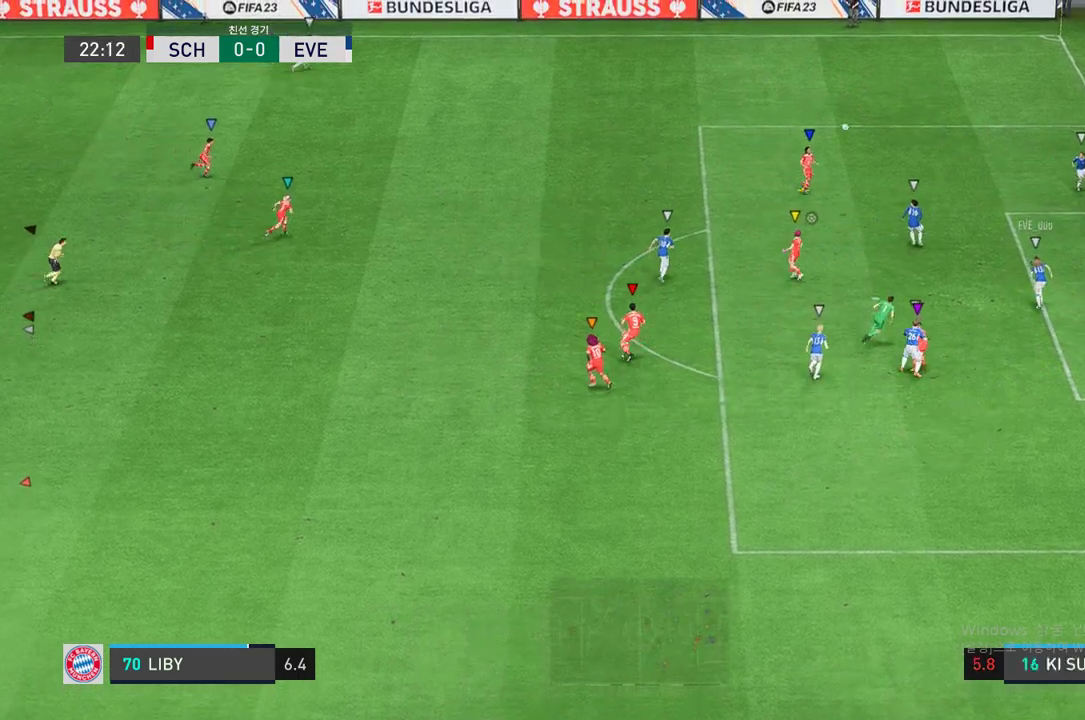
Gameplay with a controller (Xbox layout); each line is a JSON object with the inputs held at the frame after it (dt_ms = milliseconds from this image to that frame). "events" lists button and stick changes between this image and that frame as [ms after this image, input, new state], when the widget could be followed in between. Not read: B L3 R3.
{"dt_ms": 506, "buttons": [], "left_stick": "center", "right_stick": "center", "events": []}
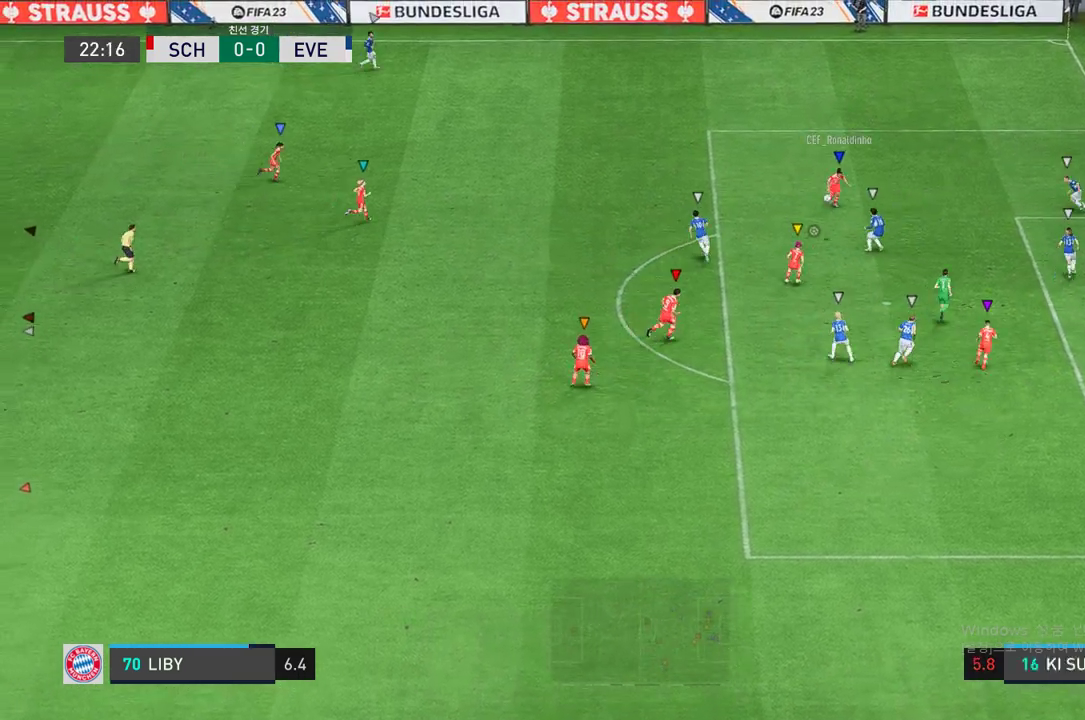
{"dt_ms": 505, "buttons": [], "left_stick": "center", "right_stick": "center", "events": []}
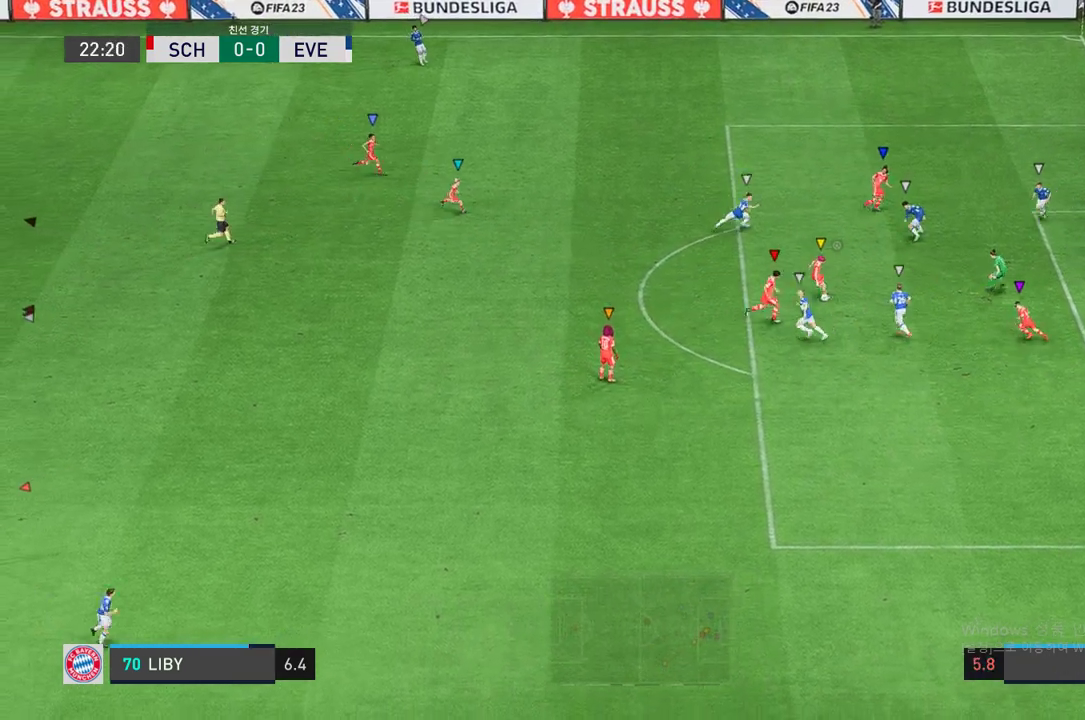
{"dt_ms": 489, "buttons": [], "left_stick": "center", "right_stick": "center", "events": []}
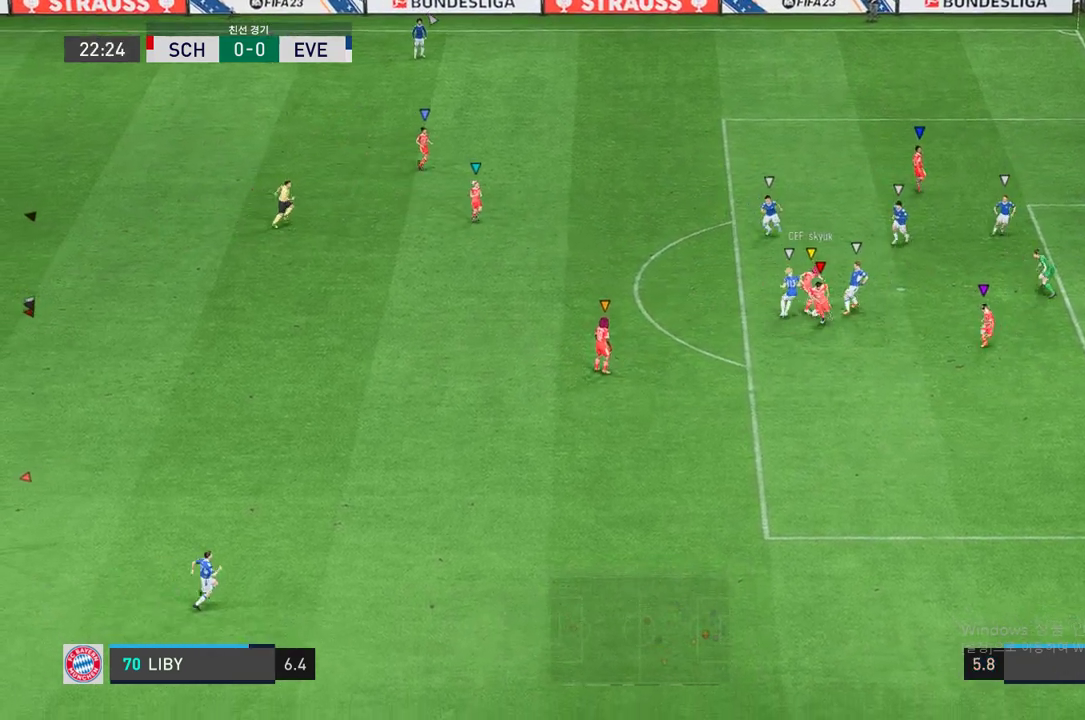
{"dt_ms": 506, "buttons": [], "left_stick": "center", "right_stick": "center", "events": []}
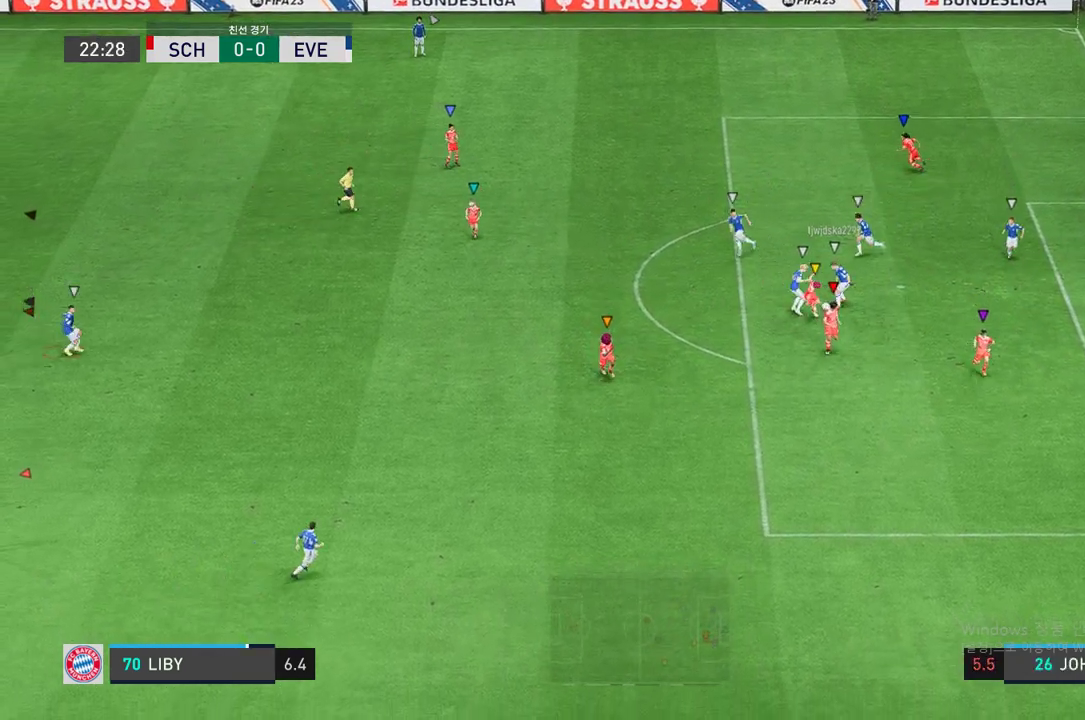
{"dt_ms": 506, "buttons": [], "left_stick": "center", "right_stick": "center", "events": []}
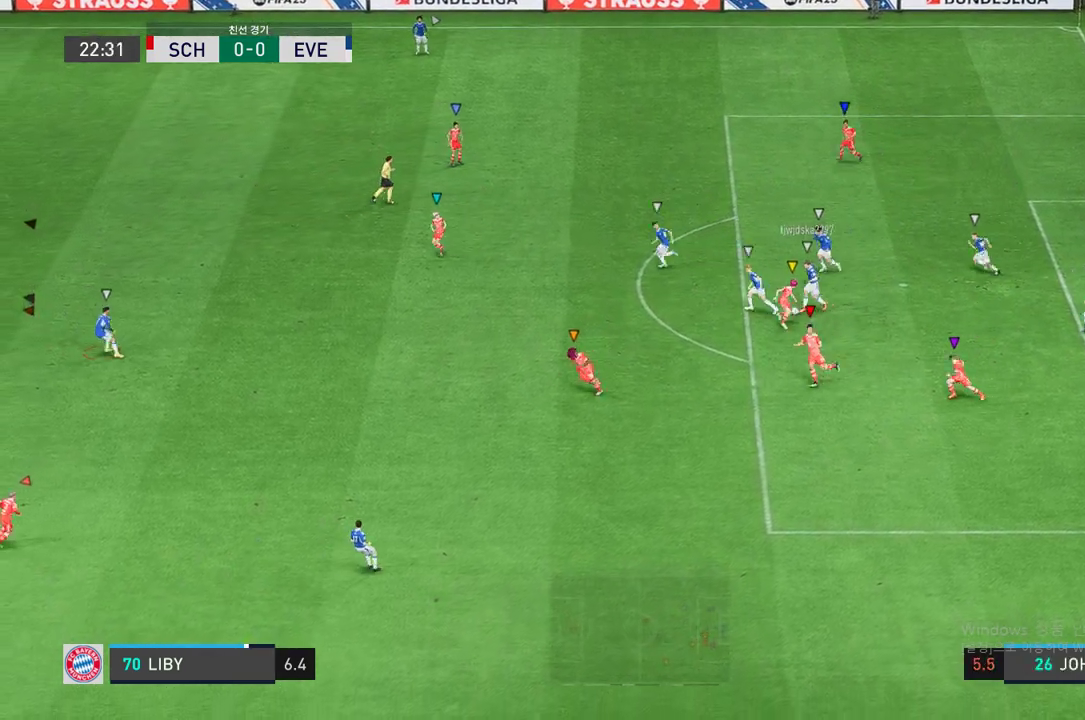
{"dt_ms": 489, "buttons": [], "left_stick": "left", "right_stick": "center", "events": [[50, "left_stick", "up-left"], [253, "left_stick", "center"], [371, "left_stick", "left"]]}
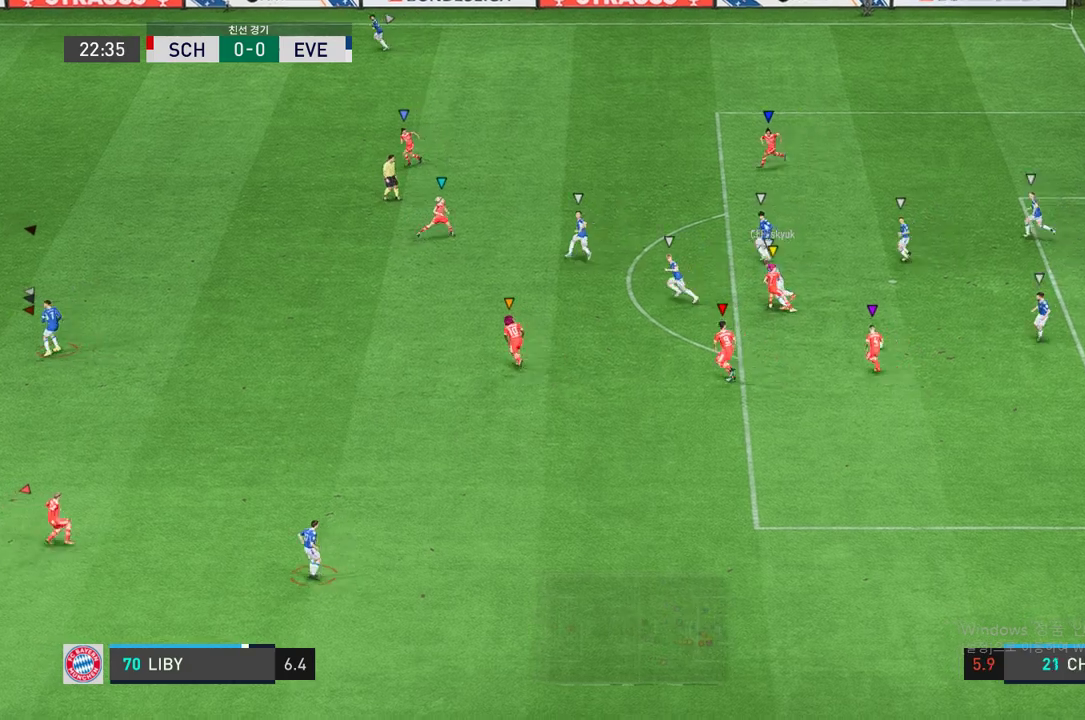
{"dt_ms": 506, "buttons": [], "left_stick": "right", "right_stick": "center", "events": [[118, "left_stick", "down-left"], [253, "left_stick", "center"], [303, "left_stick", "down-right"], [506, "left_stick", "right"]]}
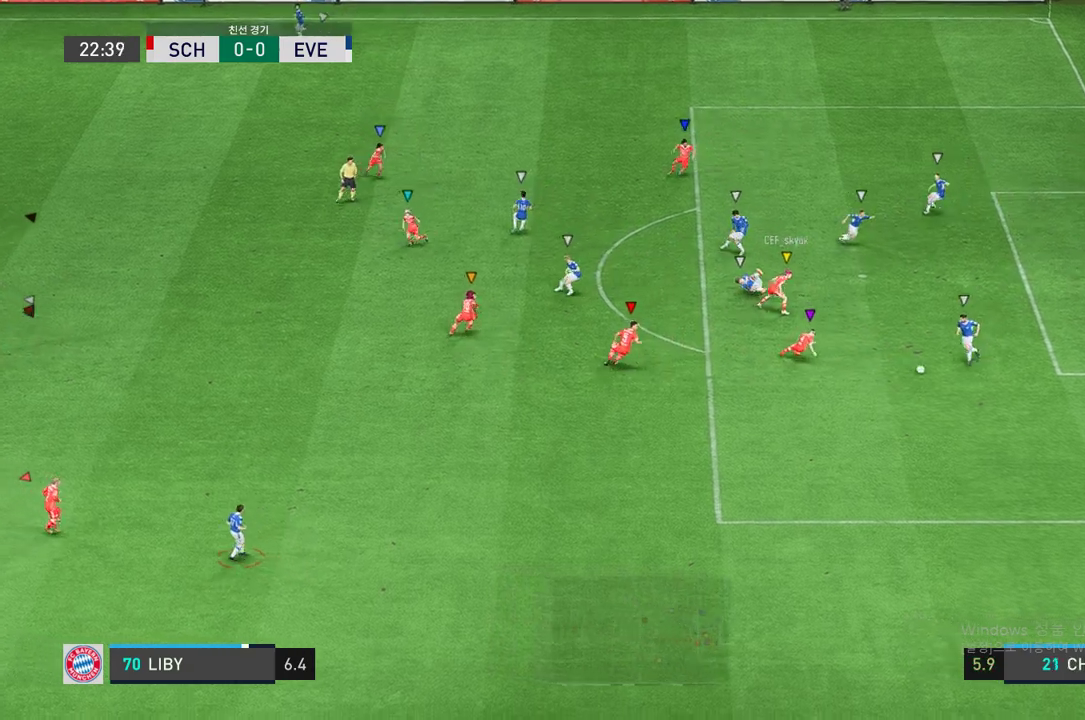
{"dt_ms": 505, "buttons": [], "left_stick": "down-right", "right_stick": "center", "events": [[151, "left_stick", "down-right"]]}
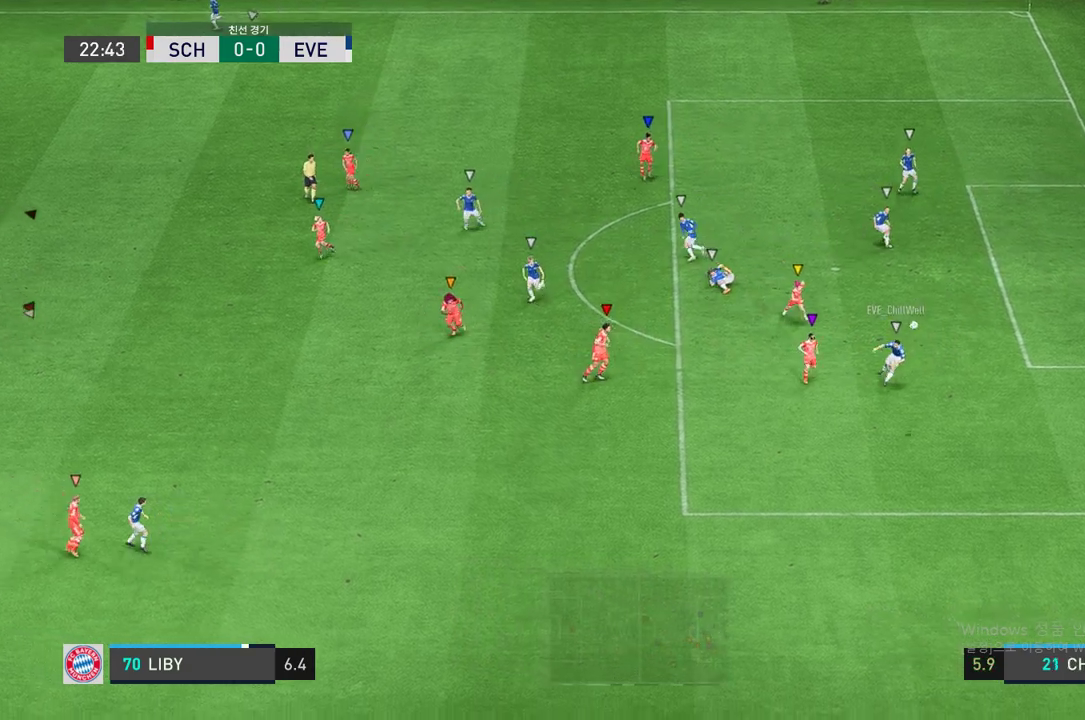
{"dt_ms": 489, "buttons": [], "left_stick": "down-right", "right_stick": "center", "events": []}
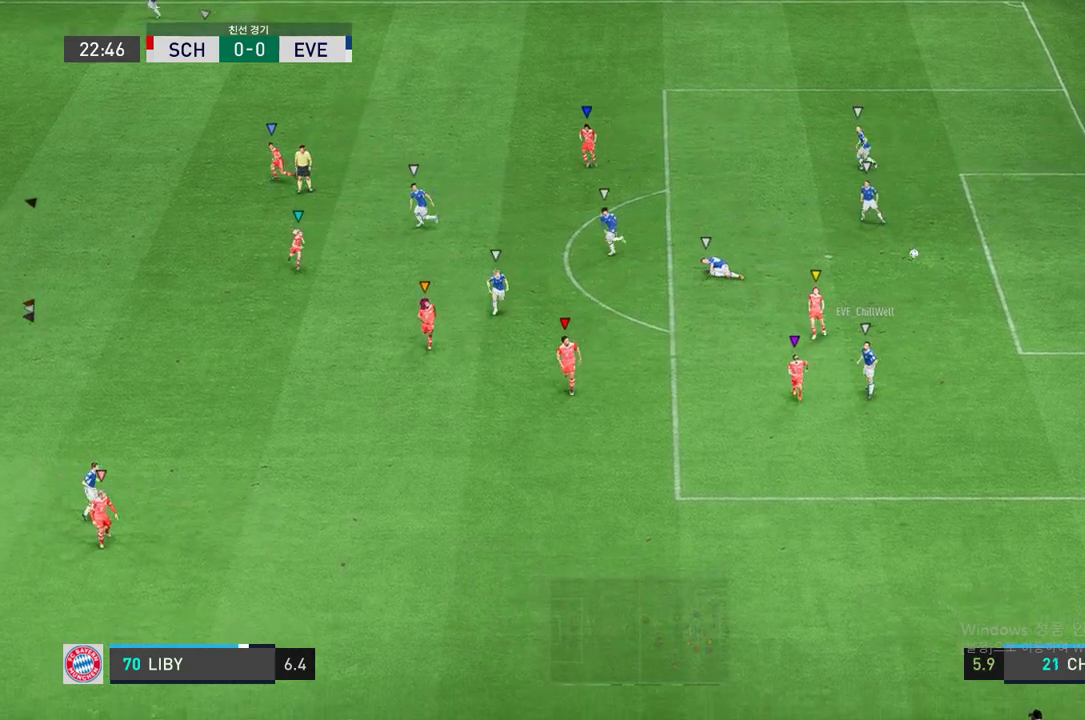
{"dt_ms": 506, "buttons": [], "left_stick": "center", "right_stick": "center", "events": [[85, "left_stick", "center"], [337, "A", "down"], [472, "A", "up"]]}
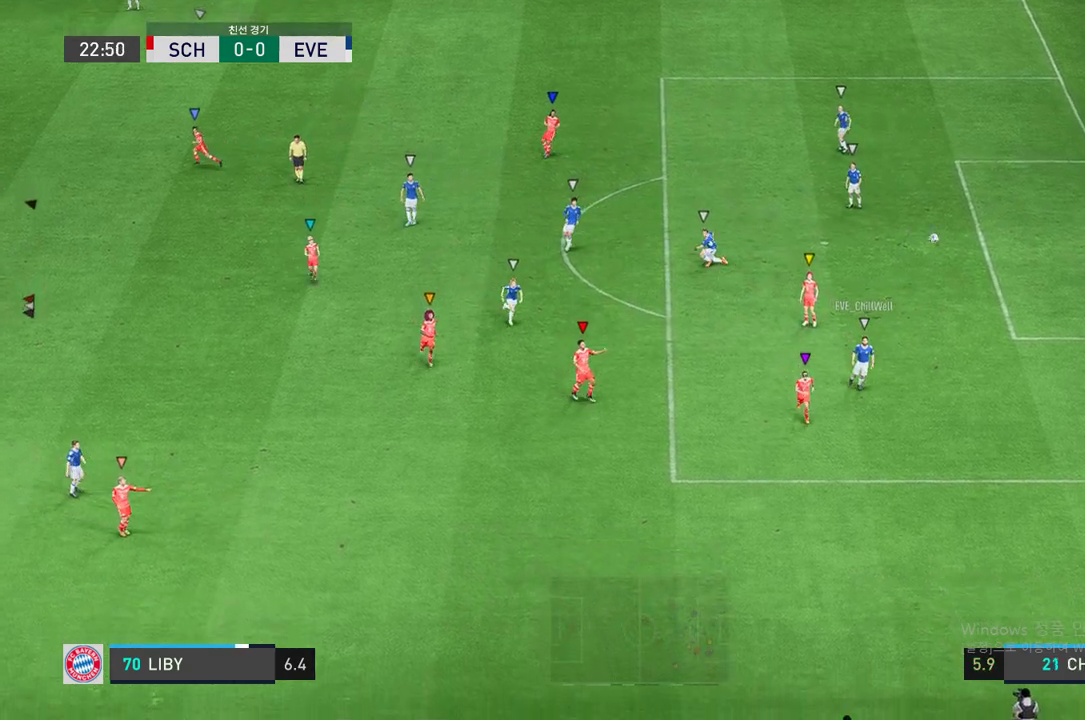
{"dt_ms": 506, "buttons": [], "left_stick": "center", "right_stick": "center", "events": []}
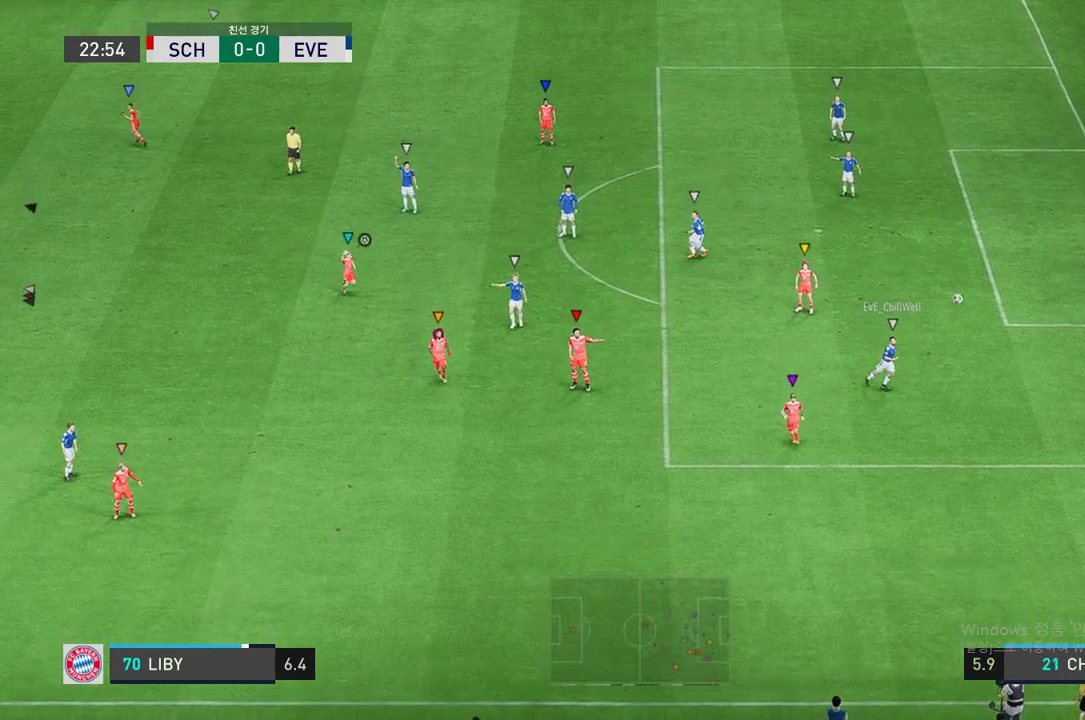
{"dt_ms": 489, "buttons": [], "left_stick": "center", "right_stick": "center", "events": []}
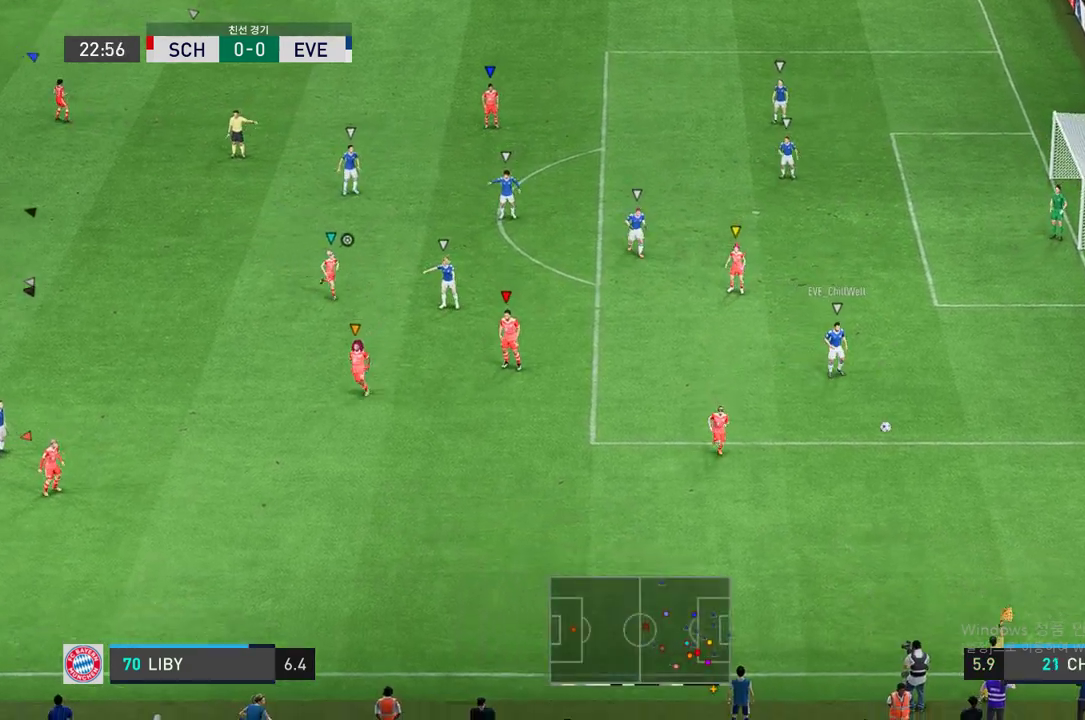
{"dt_ms": 505, "buttons": [], "left_stick": "center", "right_stick": "center", "events": []}
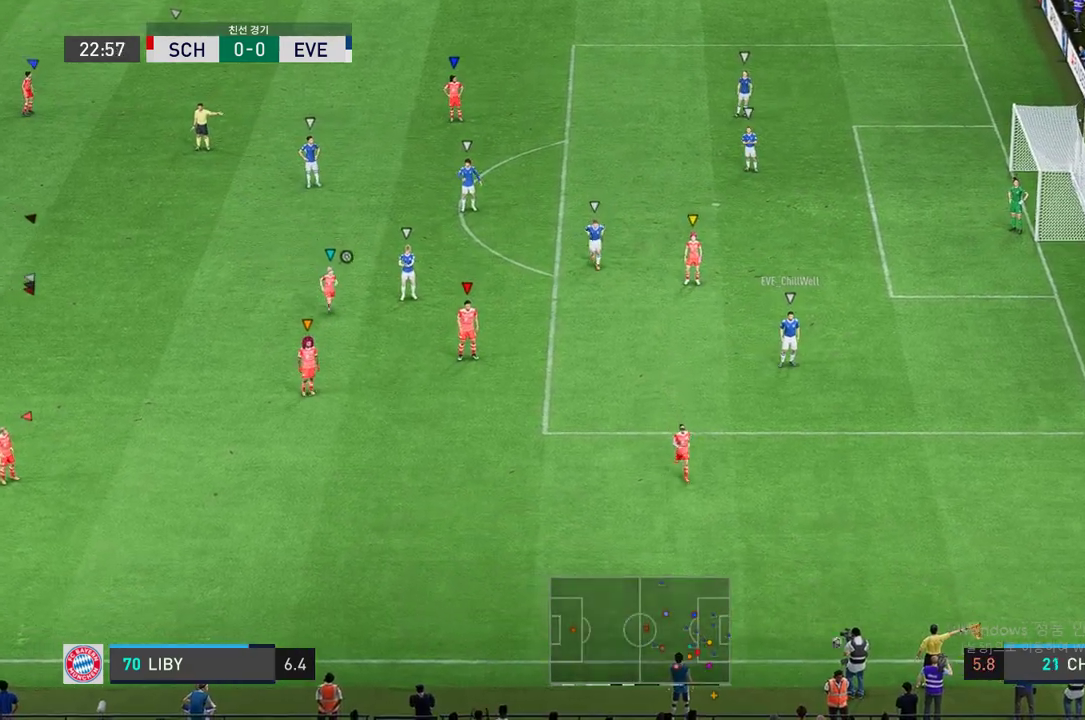
{"dt_ms": 506, "buttons": [], "left_stick": "center", "right_stick": "center", "events": []}
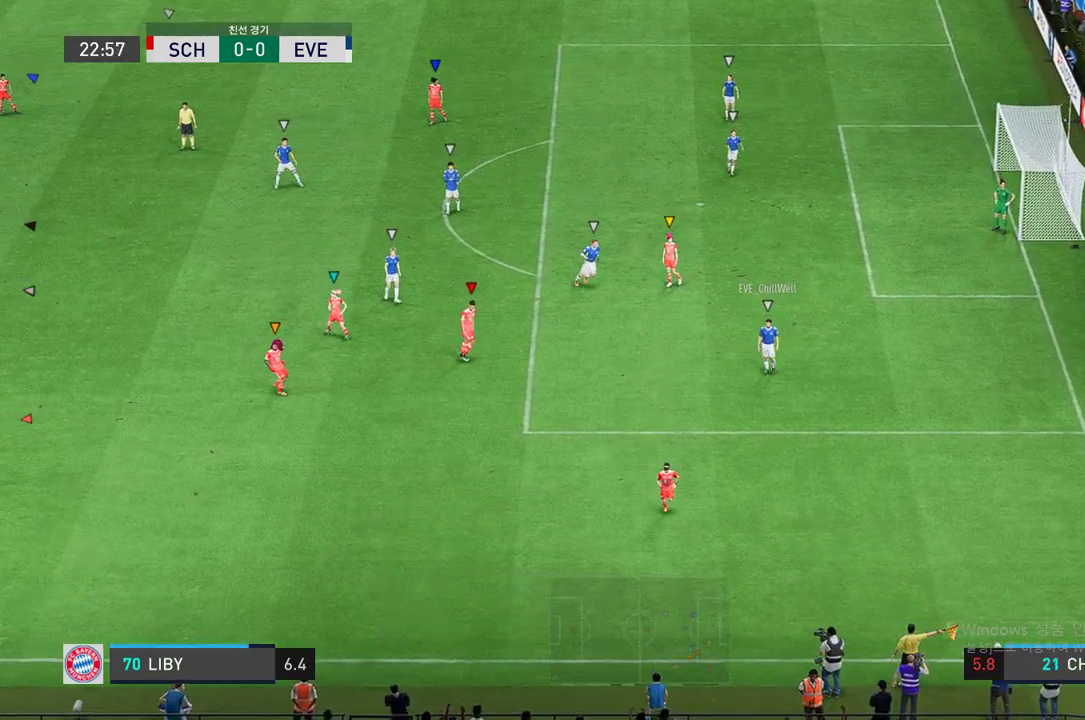
{"dt_ms": 489, "buttons": [], "left_stick": "center", "right_stick": "center", "events": []}
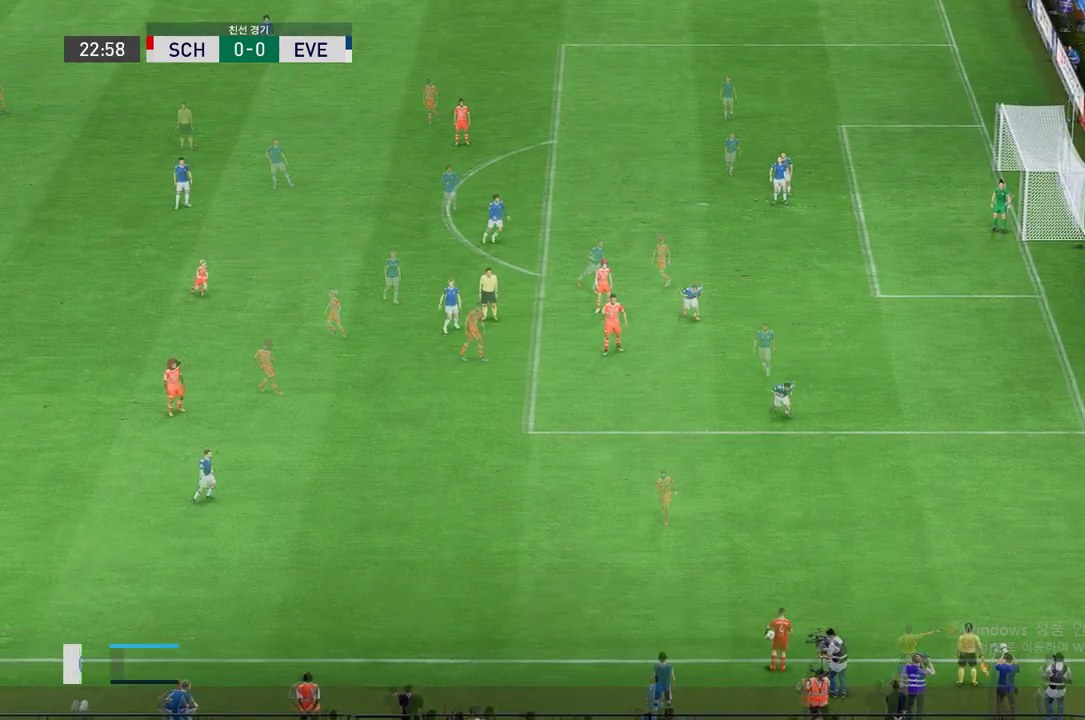
{"dt_ms": 506, "buttons": [], "left_stick": "center", "right_stick": "center", "events": []}
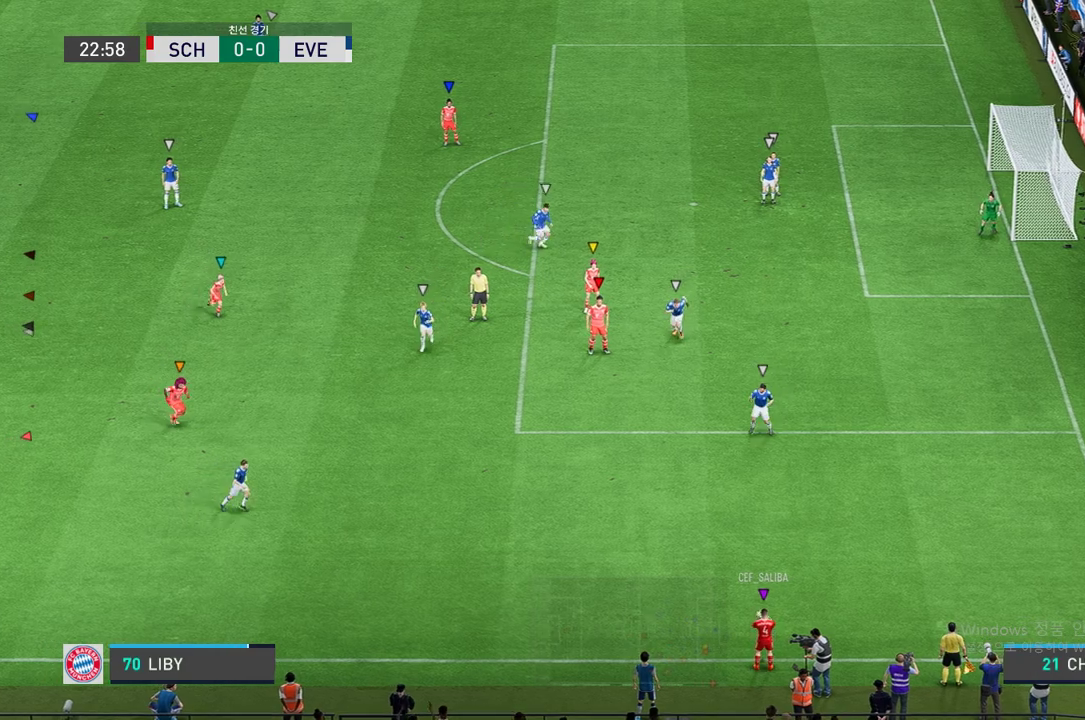
{"dt_ms": 506, "buttons": [], "left_stick": "center", "right_stick": "center", "events": []}
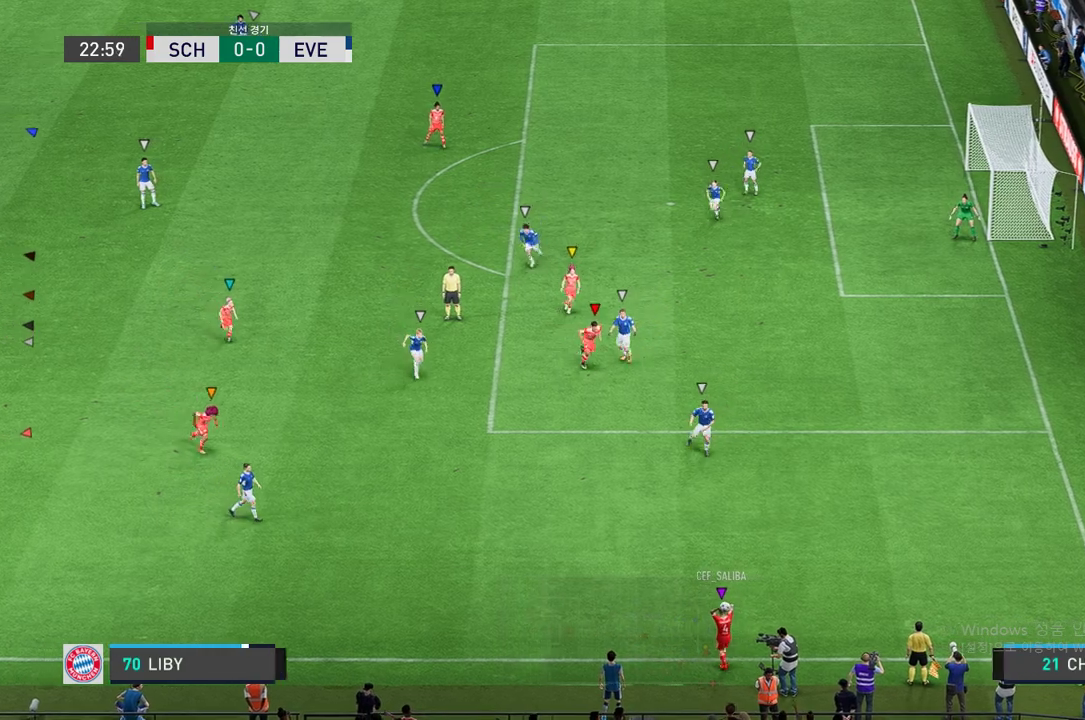
{"dt_ms": 489, "buttons": [], "left_stick": "center", "right_stick": "center", "events": []}
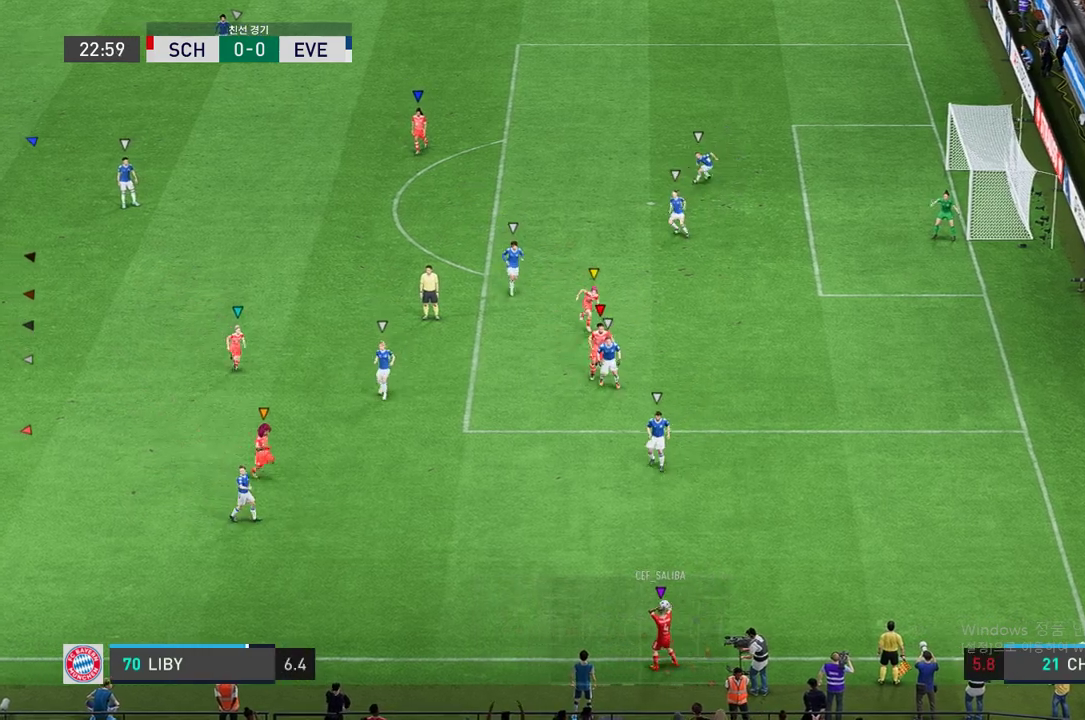
{"dt_ms": 505, "buttons": [], "left_stick": "down", "right_stick": "center", "events": [[151, "left_stick", "down-right"], [455, "left_stick", "down"]]}
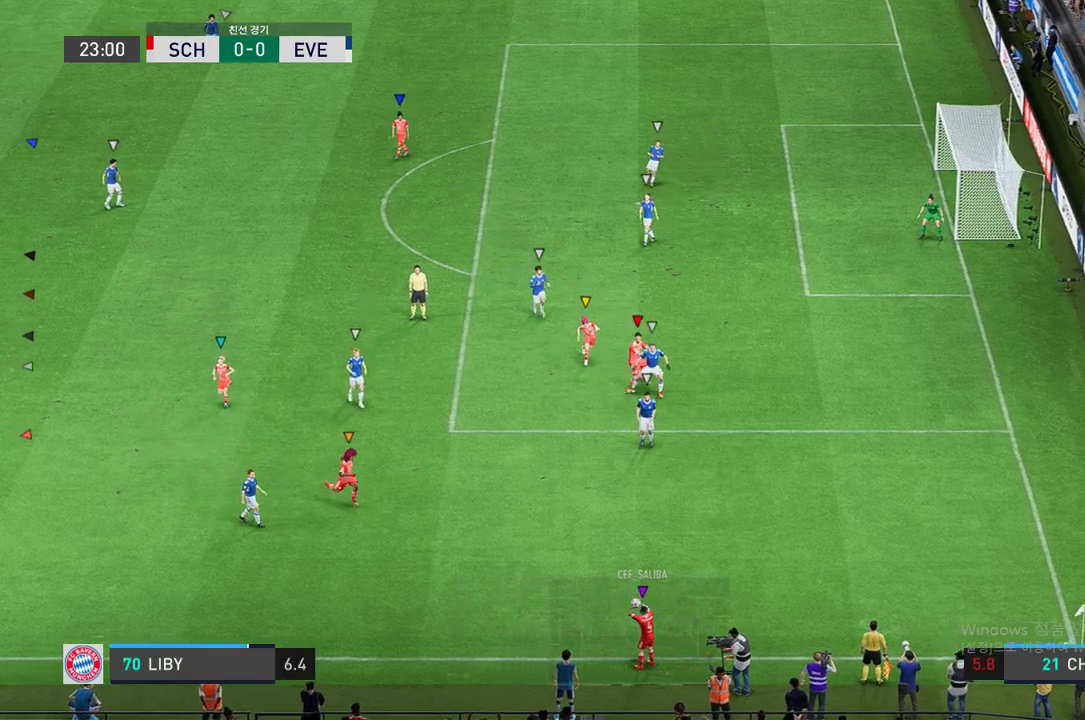
{"dt_ms": 489, "buttons": [], "left_stick": "down", "right_stick": "center", "events": []}
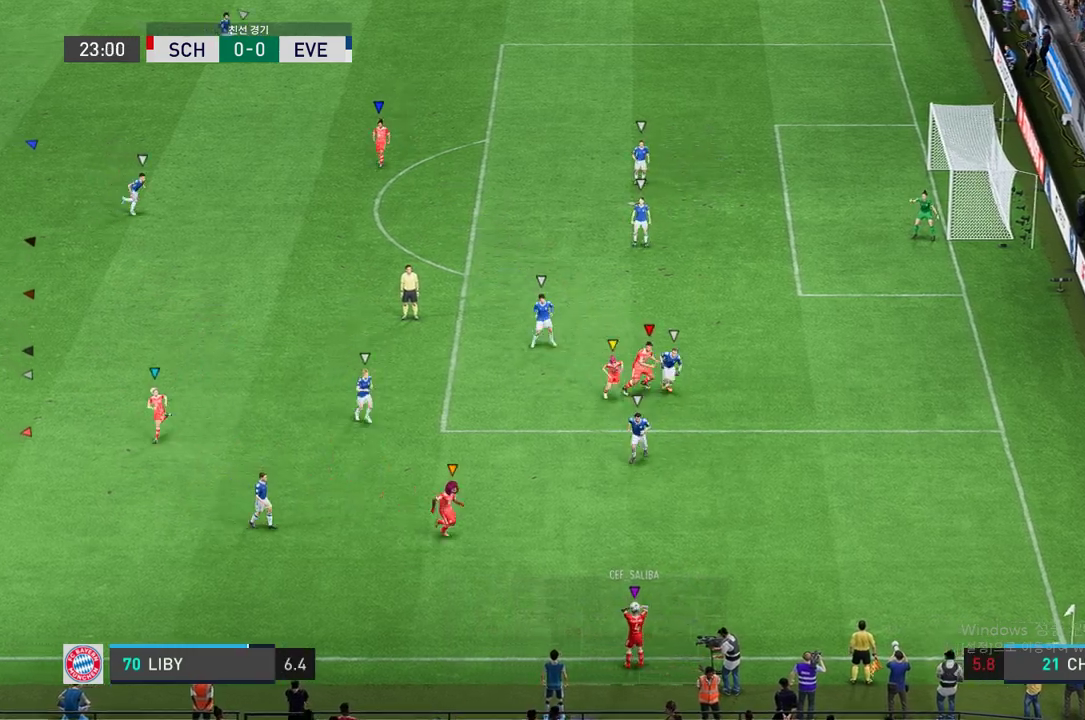
{"dt_ms": 506, "buttons": [], "left_stick": "left", "right_stick": "center", "events": [[287, "left_stick", "center"], [506, "left_stick", "left"]]}
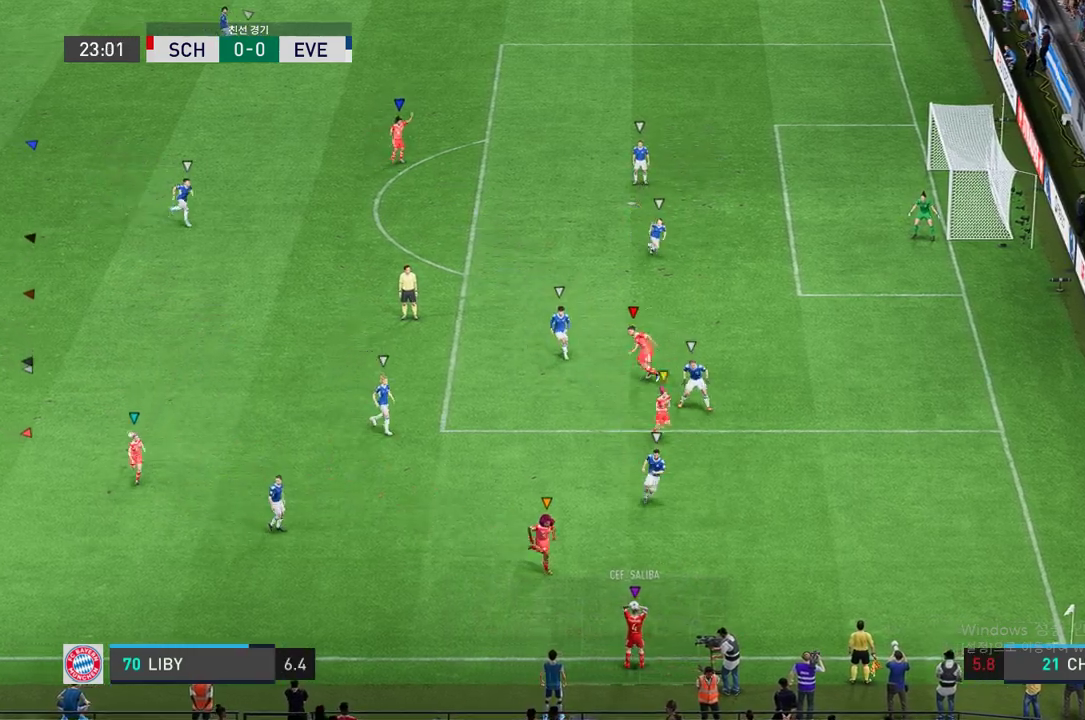
{"dt_ms": 506, "buttons": [], "left_stick": "up-left", "right_stick": "center", "events": [[236, "left_stick", "up-left"]]}
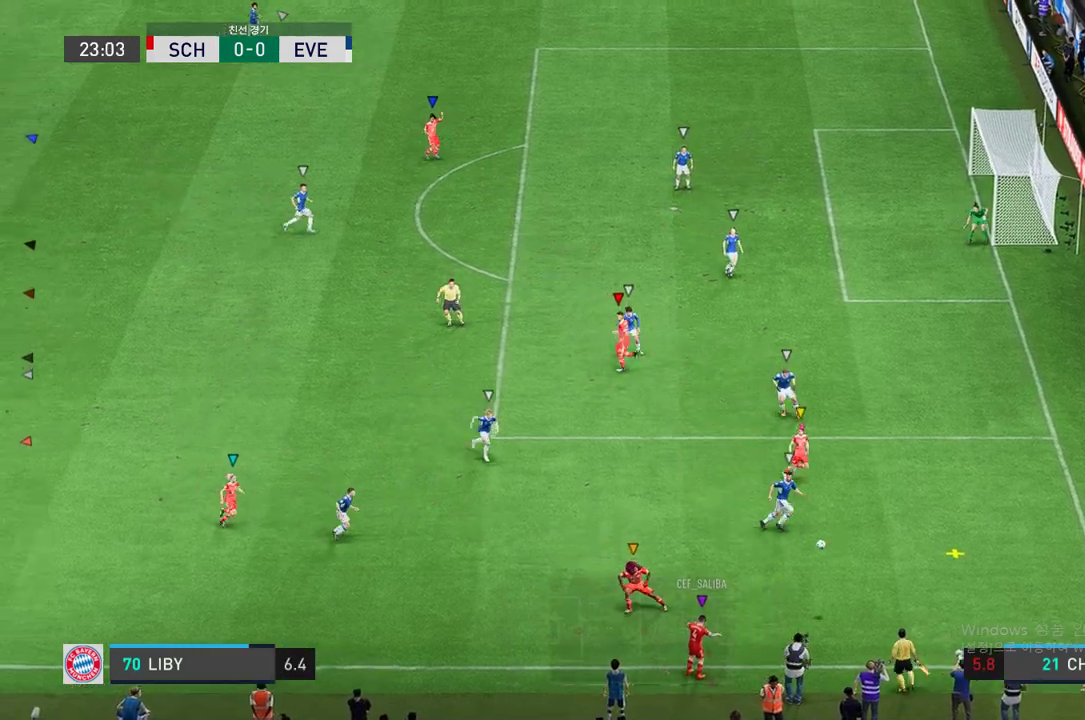
{"dt_ms": 489, "buttons": [], "left_stick": "center", "right_stick": "center", "events": [[404, "left_stick", "center"]]}
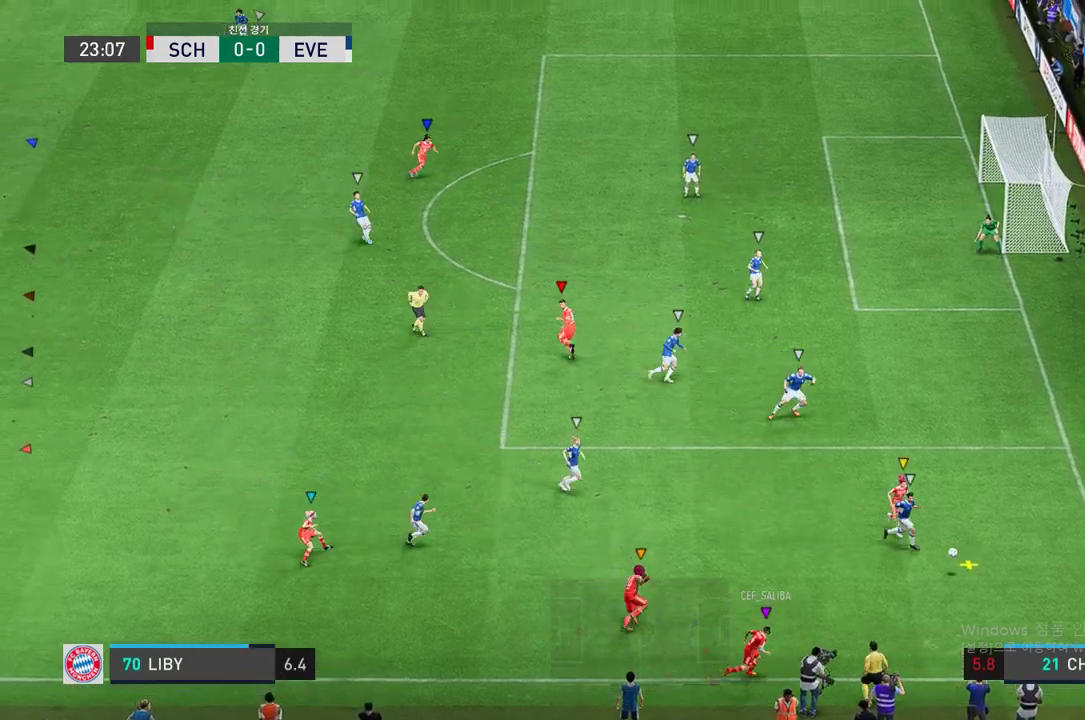
{"dt_ms": 505, "buttons": [], "left_stick": "center", "right_stick": "center", "events": [[135, "left_stick", "right"], [354, "left_stick", "center"]]}
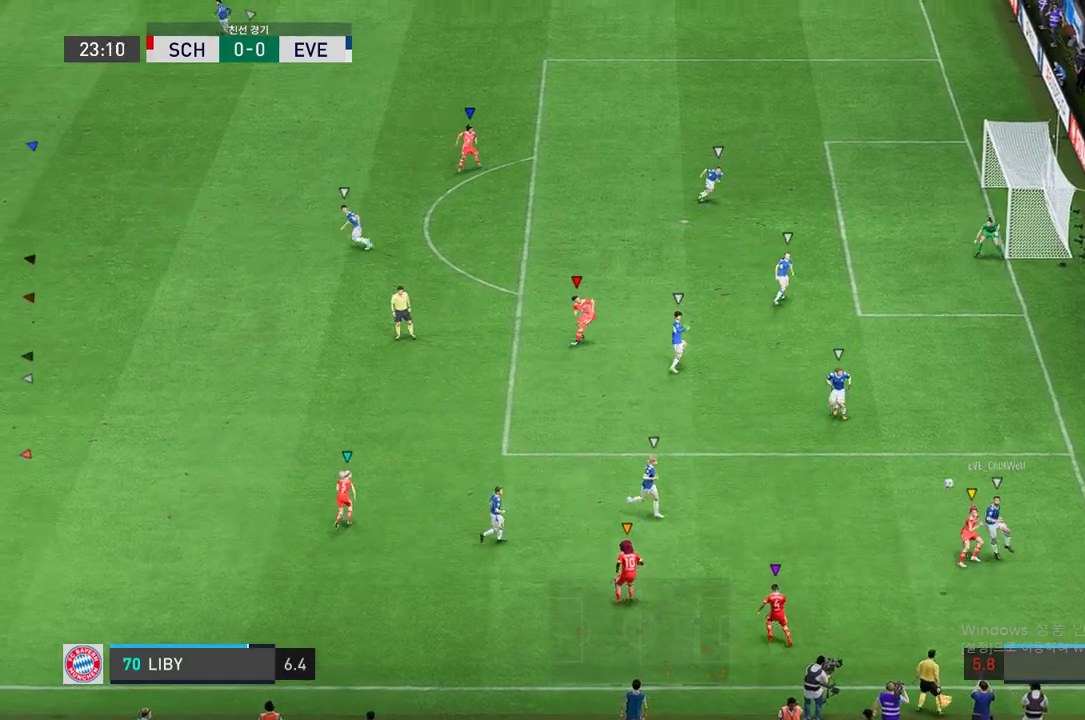
{"dt_ms": 506, "buttons": [], "left_stick": "left", "right_stick": "center", "events": [[422, "left_stick", "left"]]}
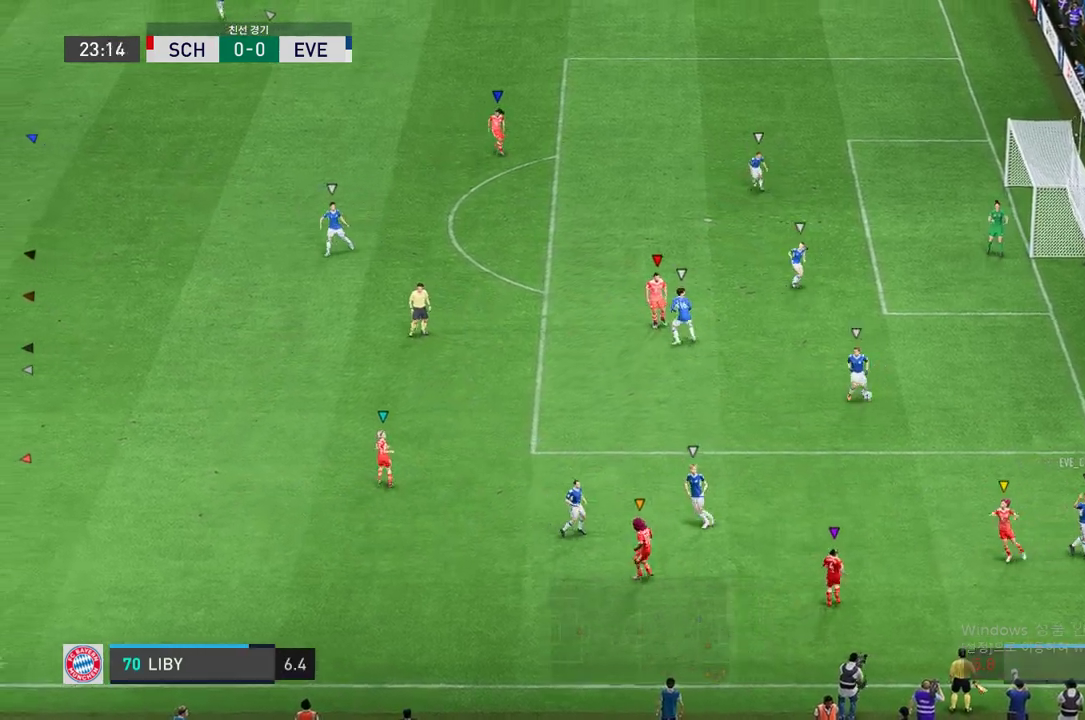
{"dt_ms": 489, "buttons": [], "left_stick": "center", "right_stick": "center", "events": [[84, "left_stick", "center"]]}
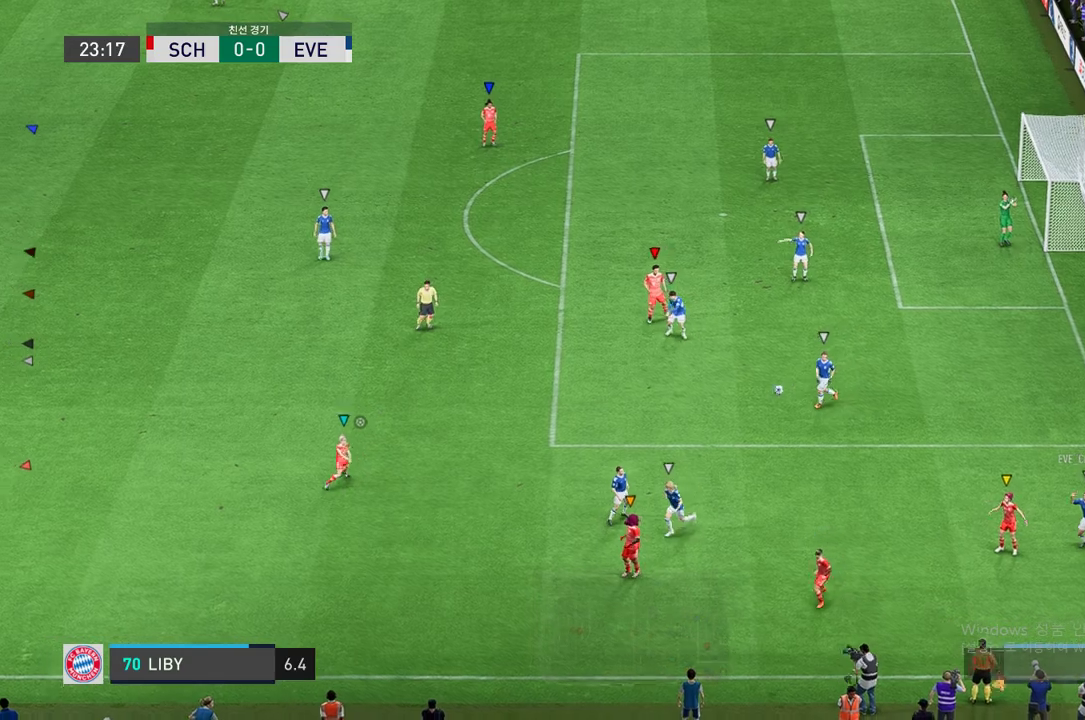
{"dt_ms": 506, "buttons": [], "left_stick": "center", "right_stick": "center", "events": [[186, "A", "down"], [270, "A", "up"], [371, "A", "down"], [489, "A", "up"]]}
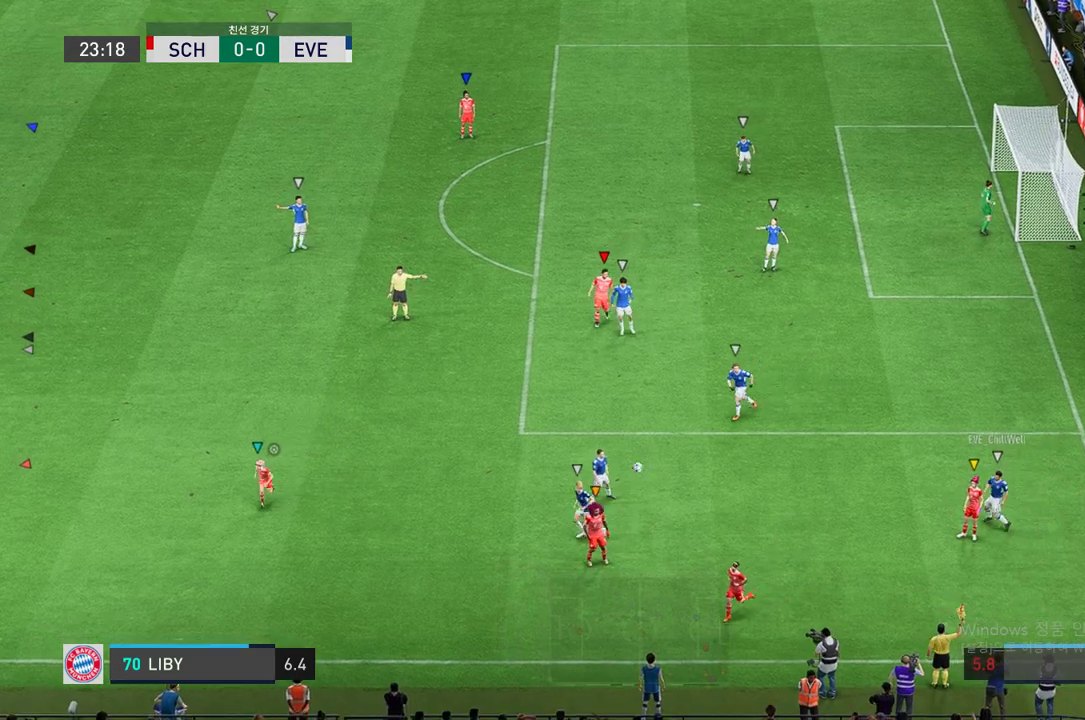
{"dt_ms": 995, "buttons": [], "left_stick": "center", "right_stick": "center", "events": [[67, "A", "down"], [168, "A", "up"], [236, "A", "down"], [371, "A", "up"], [438, "A", "down"], [539, "A", "up"], [640, "A", "down"], [742, "A", "up"], [843, "A", "down"], [944, "A", "up"]]}
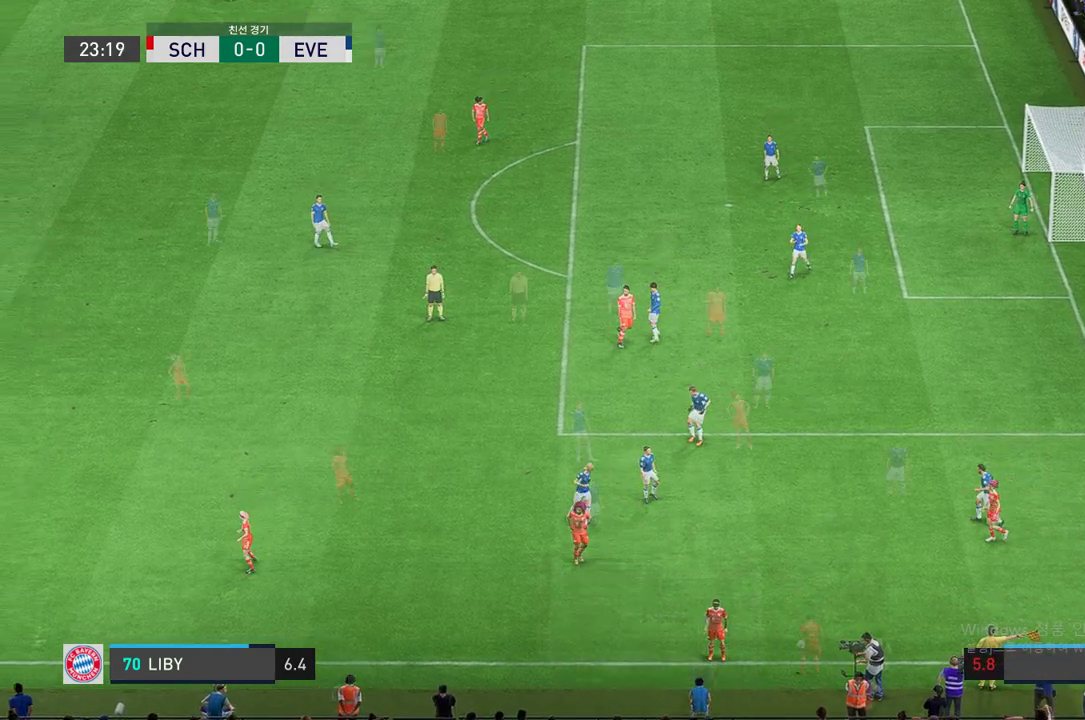
{"dt_ms": 505, "buttons": [], "left_stick": "center", "right_stick": "center", "events": [[16, "A", "down"], [118, "A", "up"]]}
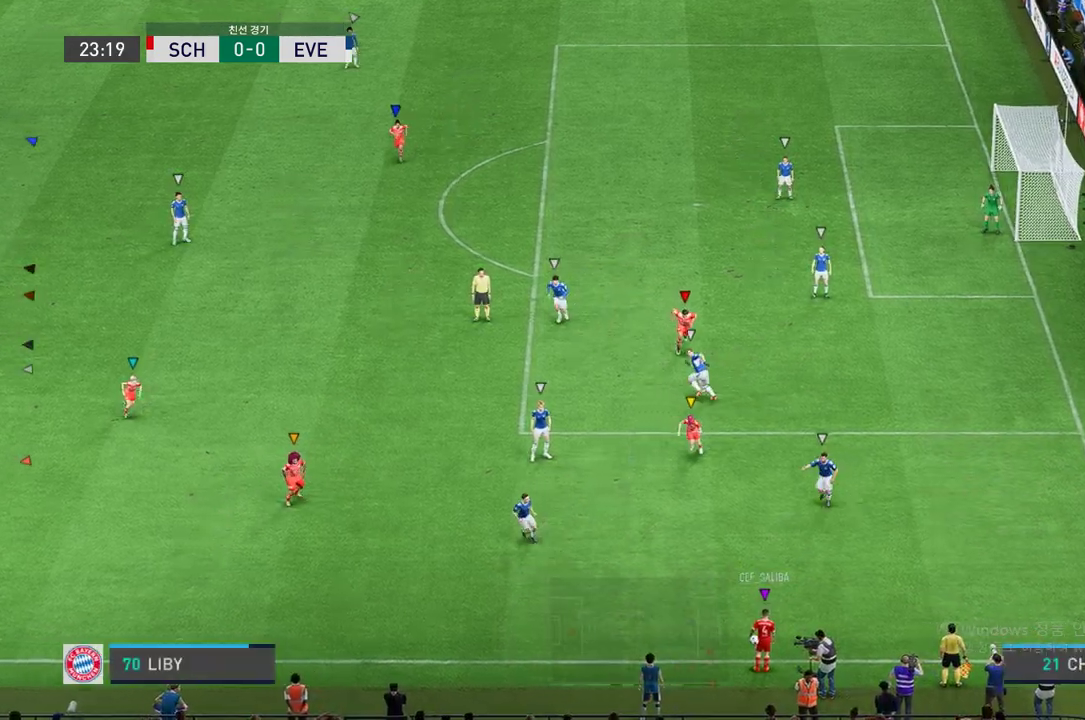
{"dt_ms": 506, "buttons": [], "left_stick": "center", "right_stick": "center", "events": []}